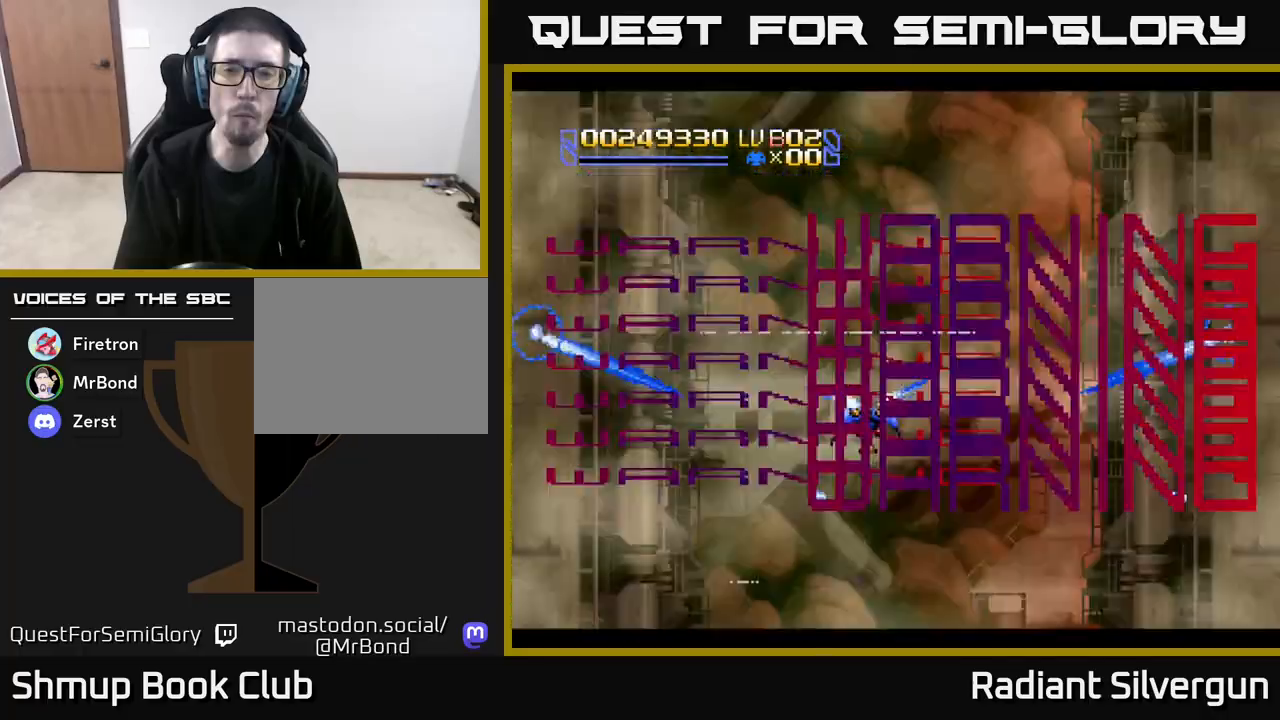
Gameplay with a controller (Xbox layout); each line is a JSON object with the inputs held at the frame after it. "events" lists button and stick changes between this image and that frame as [ms after this image, input, new state], when the widget could be followed in between. Not read: right_stick.
{"buttons": ["A"], "left_stick": "center", "events": [[50, "DPAD_RIGHT", "down"], [100, "B", "up"], [183, "A", "down"], [183, "DPAD_DOWN", "up"], [200, "DPAD_DOWN", "down"], [317, "DPAD_RIGHT", "up"], [483, "DPAD_DOWN", "up"]]}
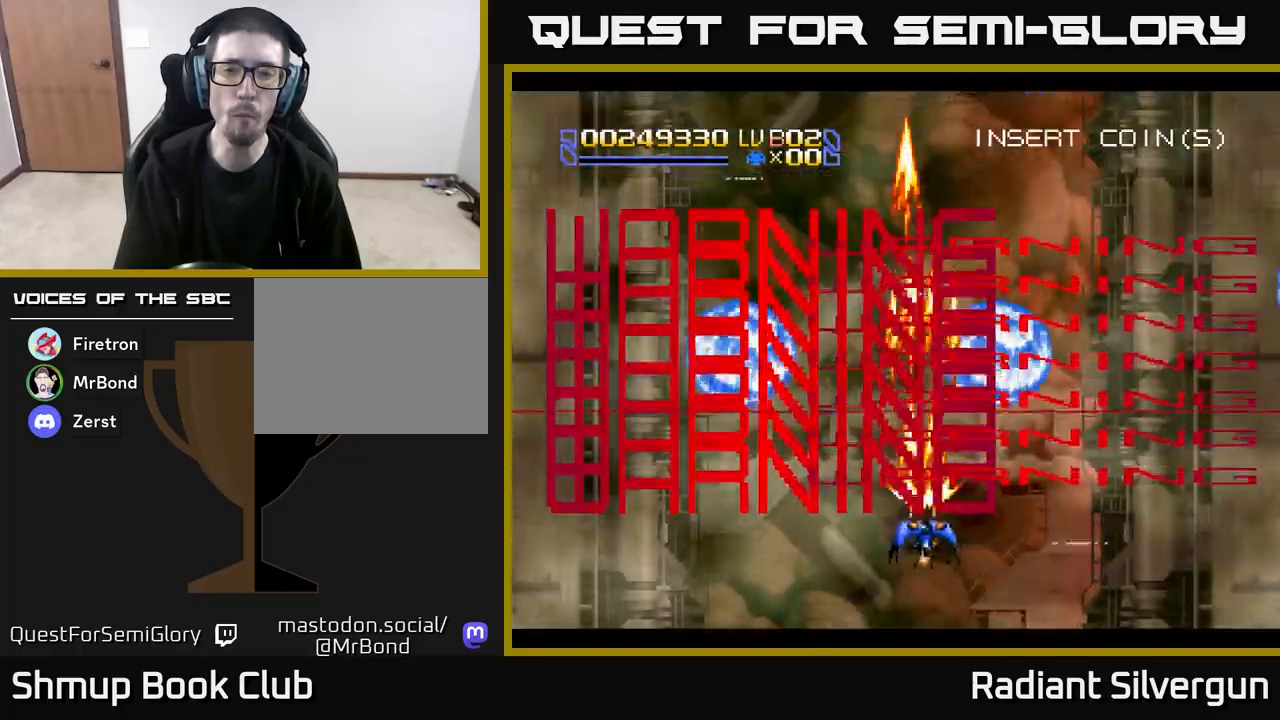
{"buttons": ["A"], "left_stick": "center", "events": [[17, "A", "up"], [33, "B", "down"], [33, "DPAD_LEFT", "down"], [33, "DPAD_UP", "down"], [233, "B", "up"], [267, "DPAD_LEFT", "up"], [350, "A", "down"], [483, "DPAD_UP", "up"]]}
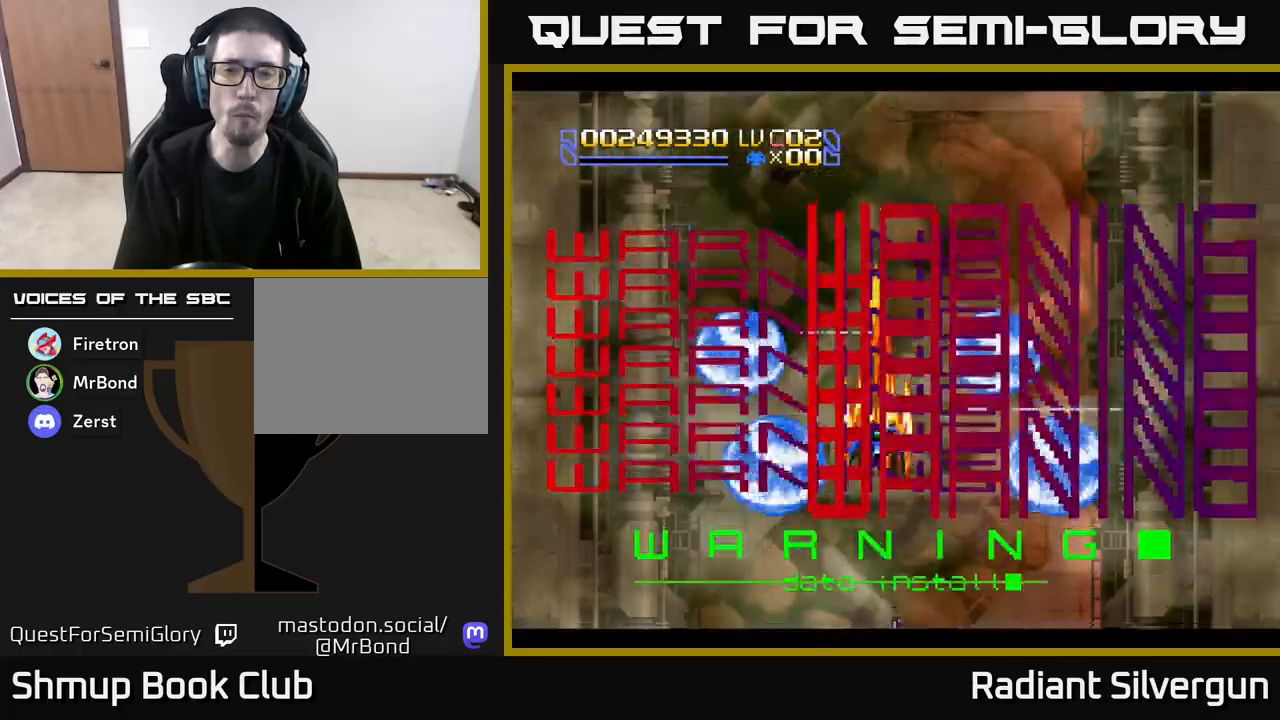
{"buttons": ["B", "DPAD_UP"], "left_stick": "center", "events": [[83, "DPAD_RIGHT", "down"], [100, "DPAD_DOWN", "down"], [100, "DPAD_RIGHT", "up"], [300, "DPAD_DOWN", "up"], [350, "A", "up"], [350, "DPAD_UP", "down"], [367, "B", "down"]]}
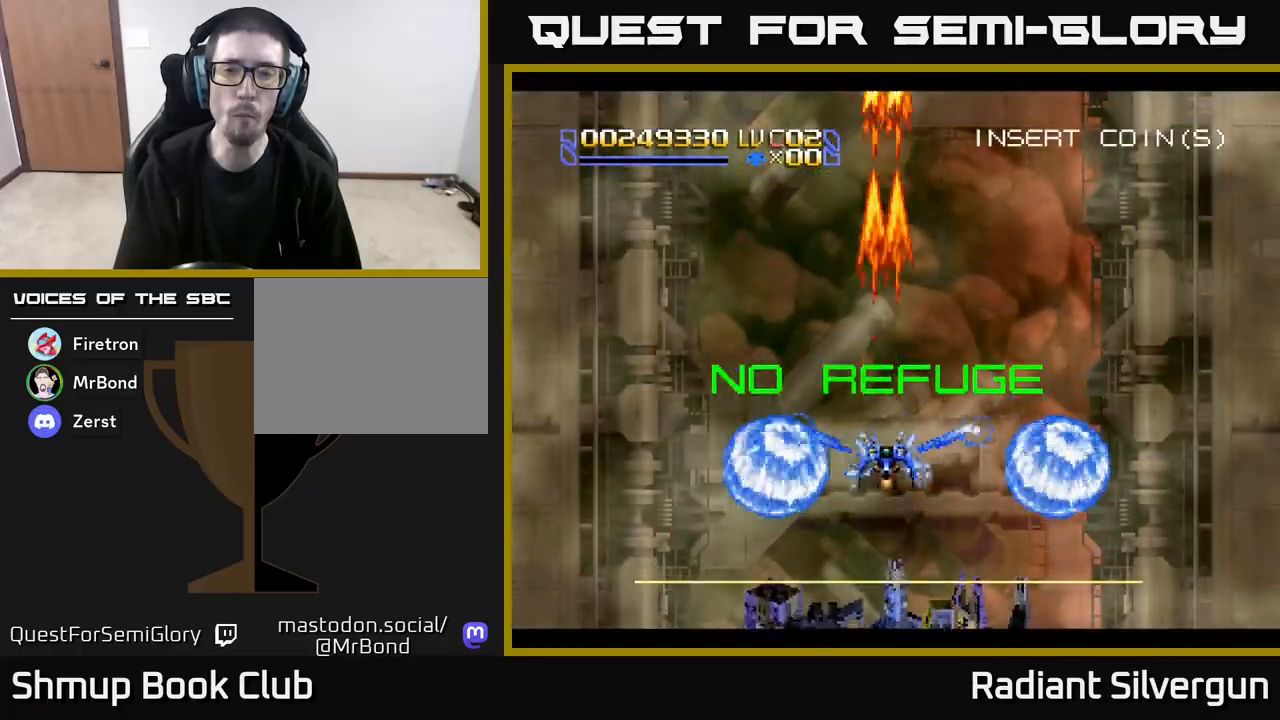
{"buttons": ["A", "DPAD_DOWN"], "left_stick": "center", "events": [[33, "B", "up"], [100, "A", "down"], [217, "DPAD_UP", "up"], [283, "DPAD_DOWN", "down"]]}
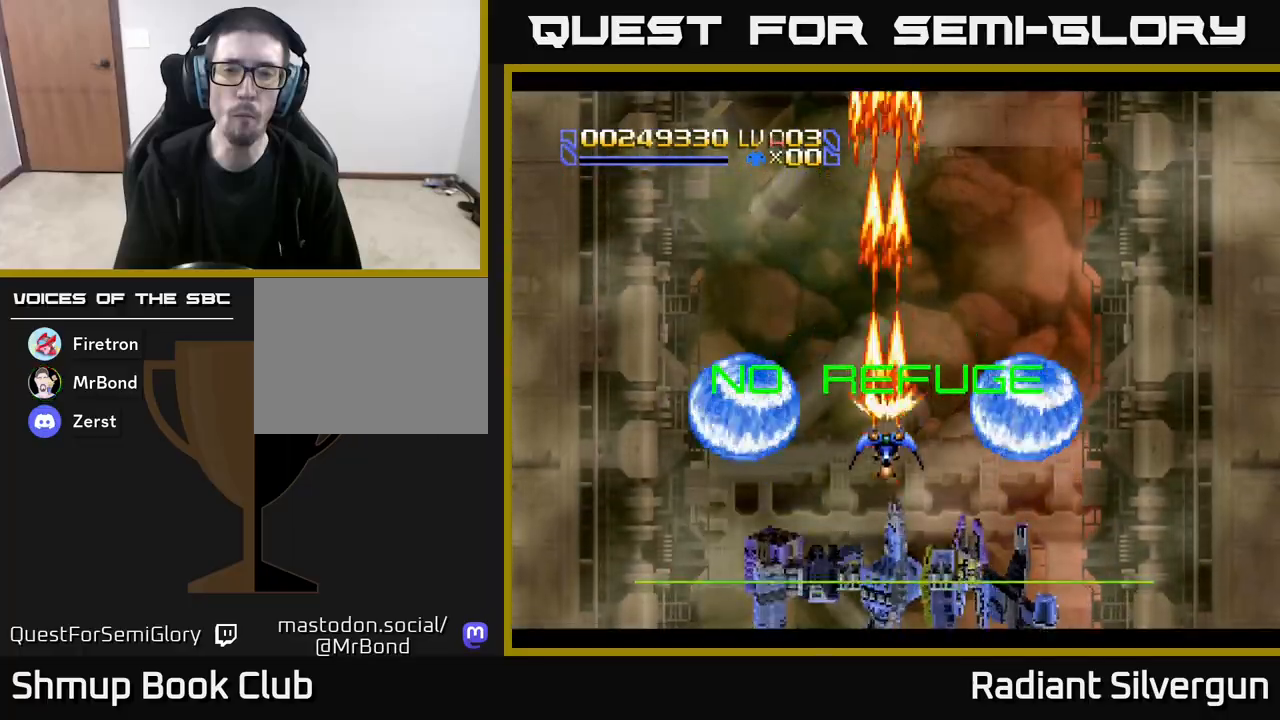
{"buttons": ["DPAD_UP"], "left_stick": "center", "events": [[133, "A", "up"], [133, "B", "down"], [400, "DPAD_DOWN", "up"], [417, "DPAD_RIGHT", "down"], [450, "B", "up"], [450, "DPAD_RIGHT", "up"], [467, "DPAD_UP", "down"]]}
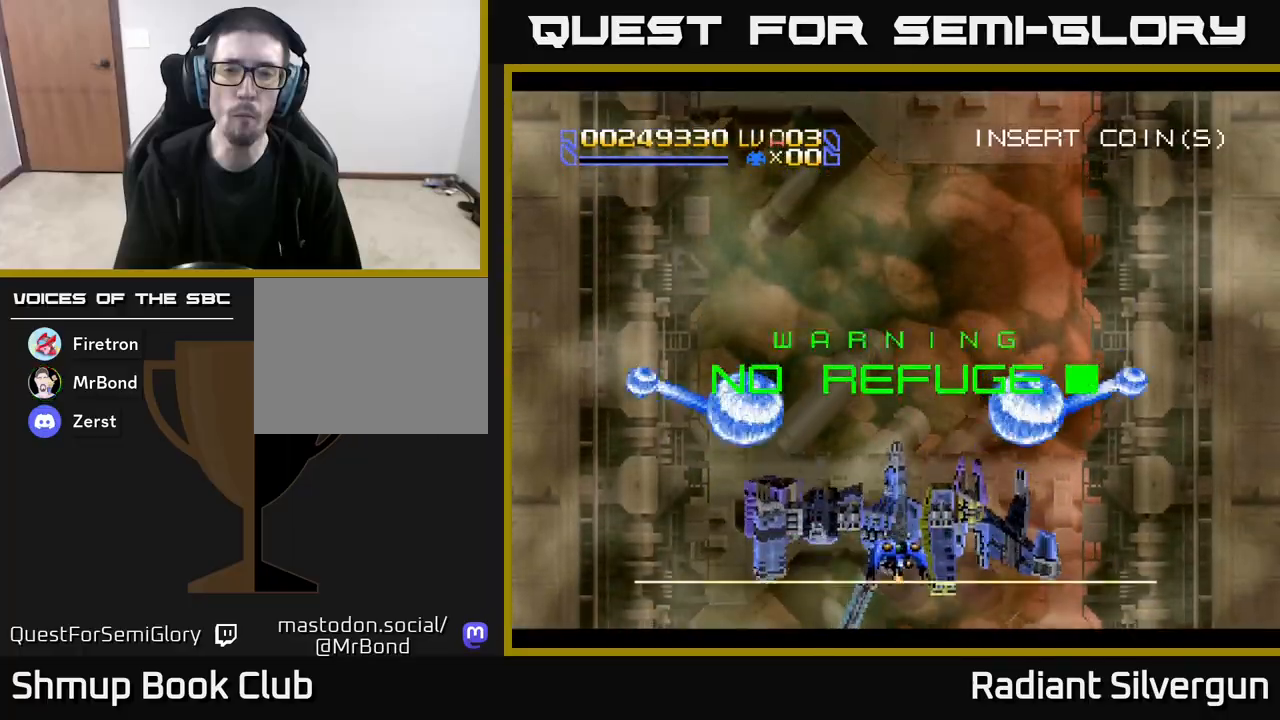
{"buttons": ["Y", "DPAD_UP"], "left_stick": "center", "events": [[33, "Y", "down"]]}
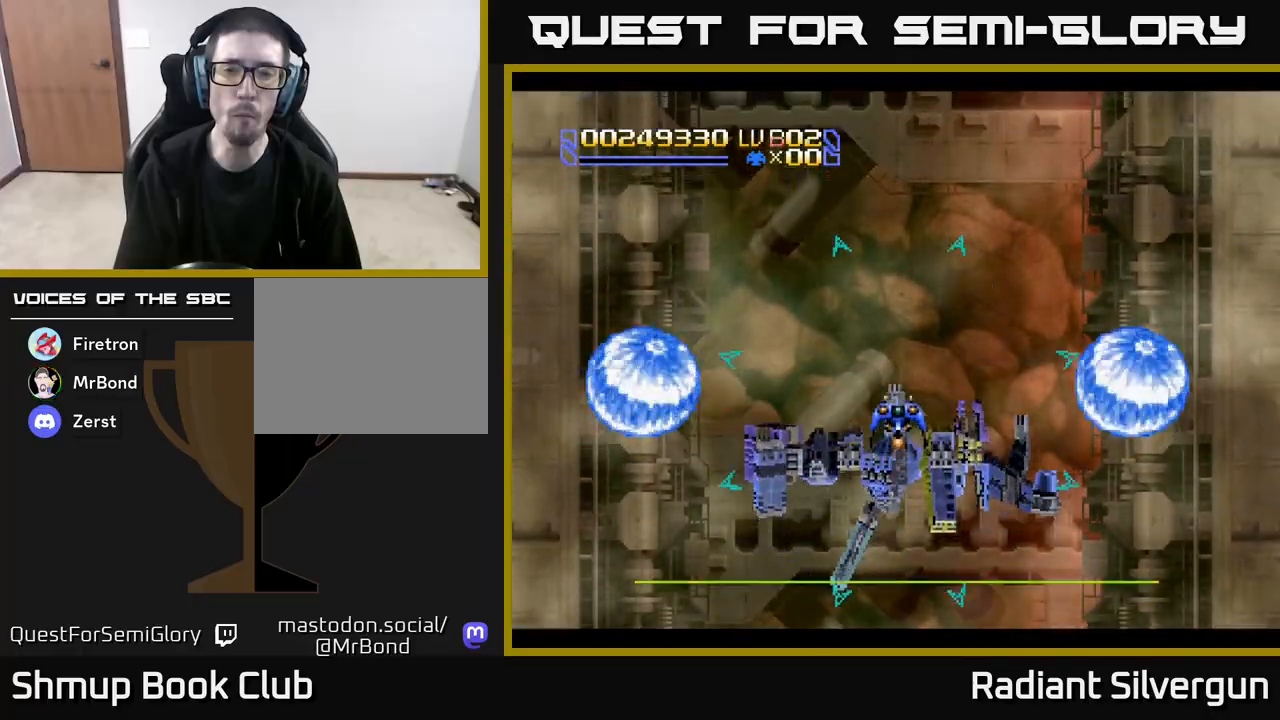
{"buttons": ["Y", "DPAD_DOWN", "DPAD_RIGHT"], "left_stick": "center", "events": [[33, "DPAD_UP", "up"], [67, "DPAD_RIGHT", "down"], [83, "DPAD_DOWN", "down"], [250, "Y", "up"], [383, "Y", "down"]]}
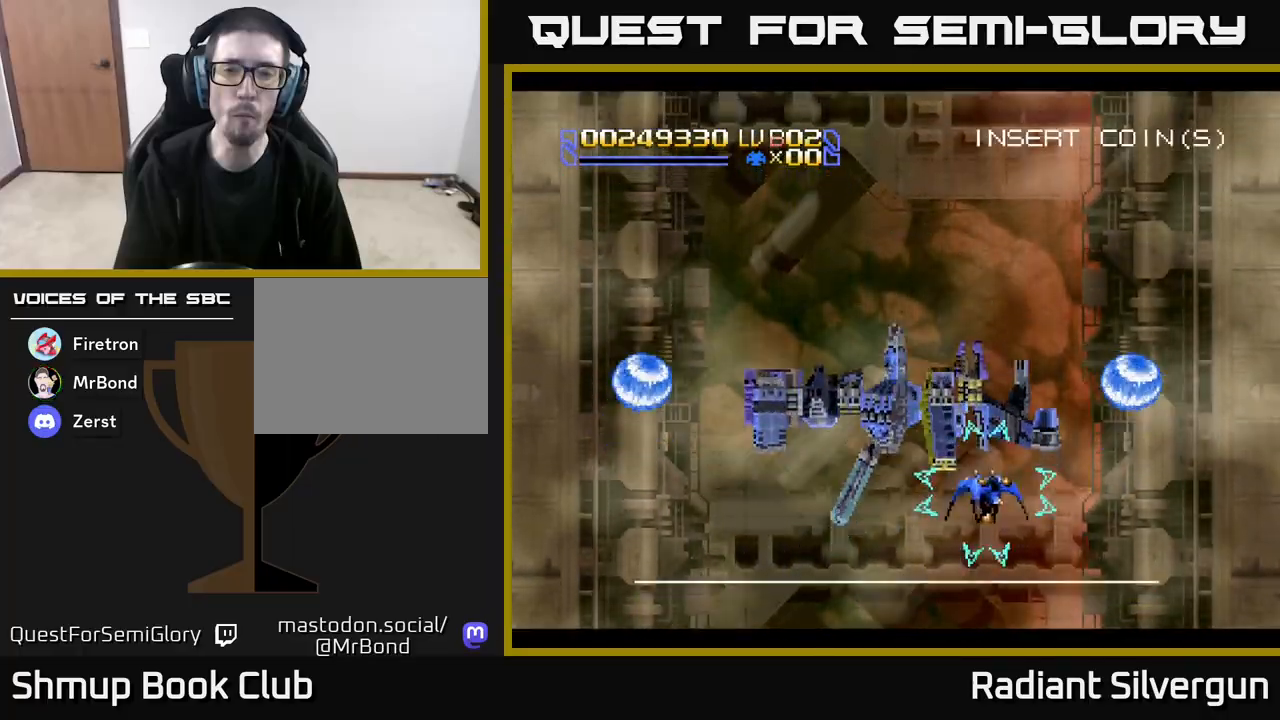
{"buttons": ["Y", "DPAD_UP"], "left_stick": "center", "events": [[33, "DPAD_RIGHT", "up"], [67, "DPAD_DOWN", "up"], [100, "DPAD_LEFT", "down"], [100, "DPAD_UP", "down"], [433, "DPAD_LEFT", "up"]]}
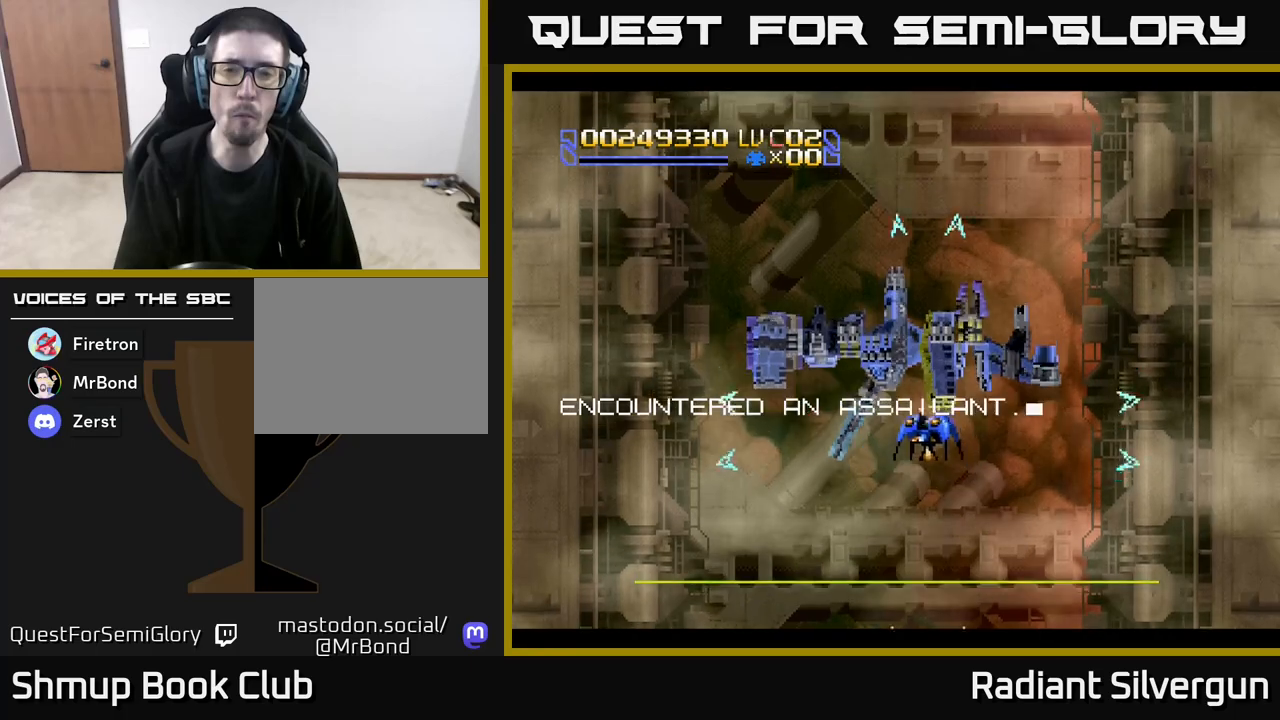
{"buttons": ["Y", "DPAD_DOWN"], "left_stick": "center", "events": [[233, "Y", "up"], [300, "DPAD_UP", "up"], [350, "Y", "down"], [367, "DPAD_DOWN", "down"]]}
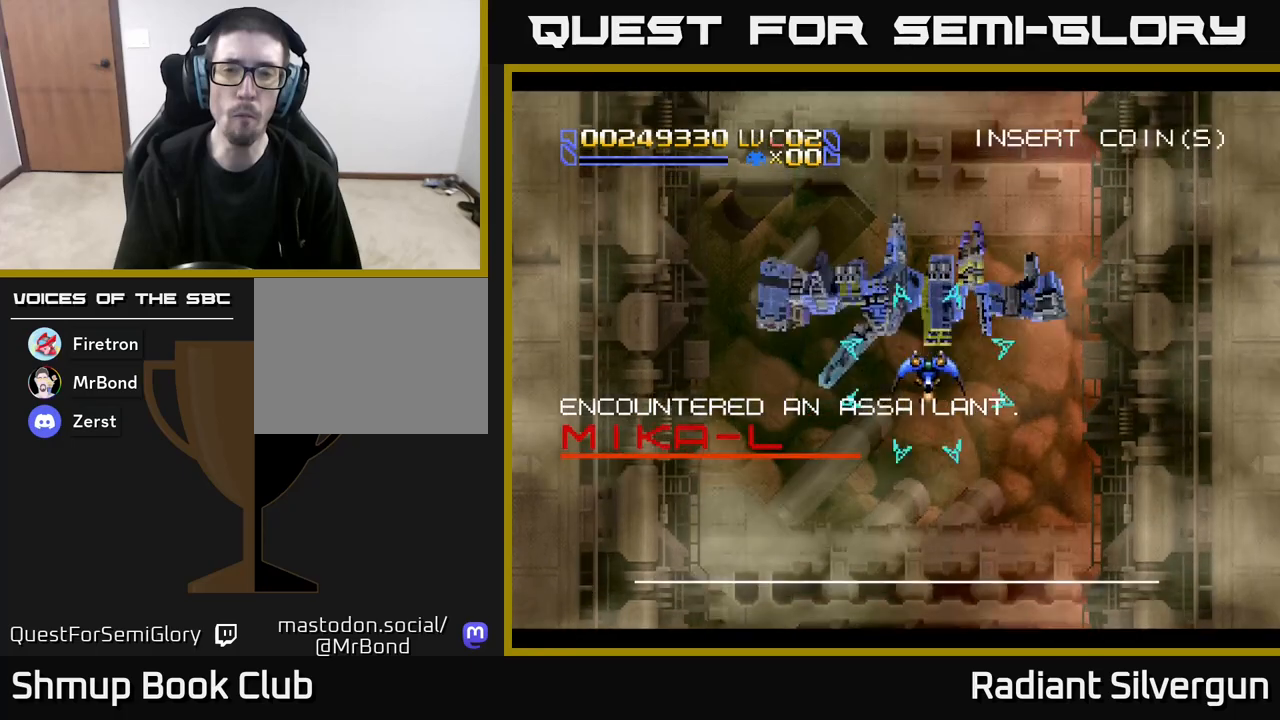
{"buttons": ["Y", "DPAD_UP"], "left_stick": "center", "events": [[283, "DPAD_DOWN", "up"], [333, "DPAD_UP", "down"]]}
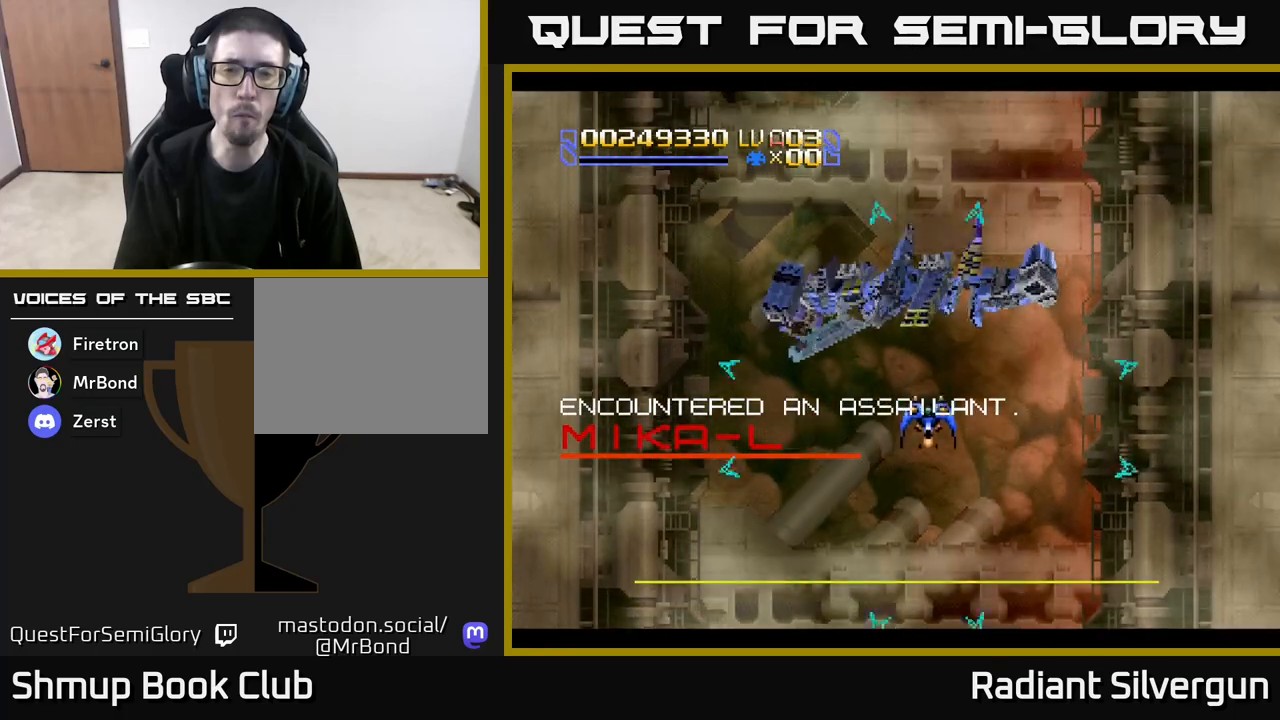
{"buttons": ["Y", "DPAD_DOWN"], "left_stick": "center", "events": [[267, "DPAD_UP", "up"], [300, "DPAD_DOWN", "down"], [333, "Y", "up"], [450, "Y", "down"]]}
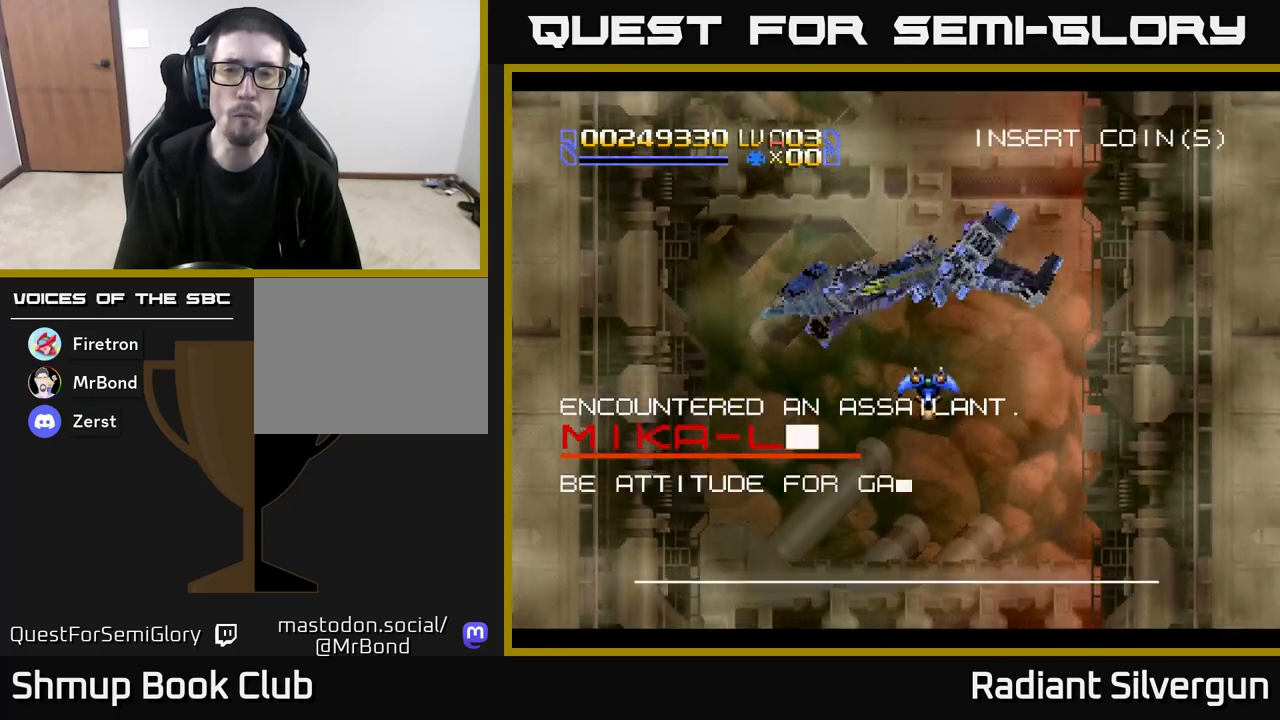
{"buttons": ["Y", "DPAD_UP", "DPAD_LEFT"], "left_stick": "center", "events": [[67, "DPAD_DOWN", "up"], [100, "DPAD_UP", "down"], [367, "DPAD_LEFT", "down"]]}
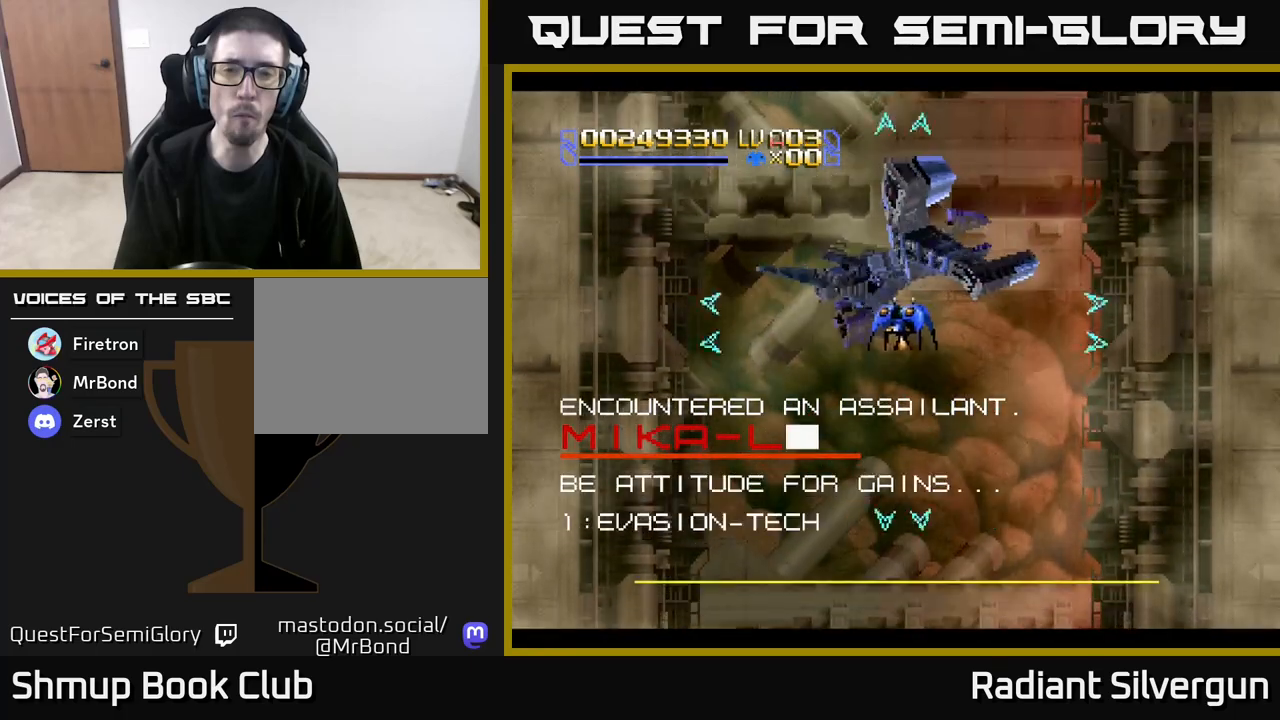
{"buttons": ["Y", "DPAD_DOWN"], "left_stick": "center", "events": [[33, "DPAD_LEFT", "up"], [233, "DPAD_UP", "up"], [233, "Y", "up"], [283, "DPAD_DOWN", "down"], [333, "Y", "down"]]}
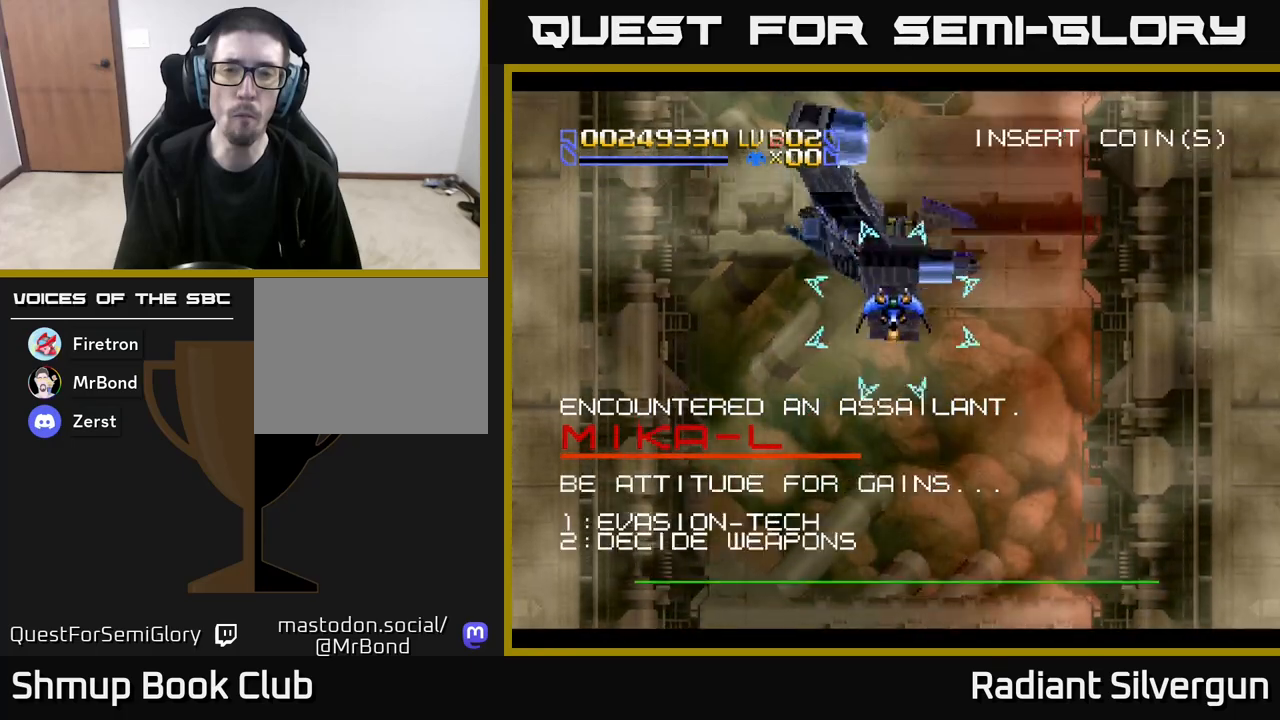
{"buttons": ["Y", "DPAD_UP"], "left_stick": "center", "events": [[183, "DPAD_DOWN", "up"], [233, "DPAD_UP", "down"]]}
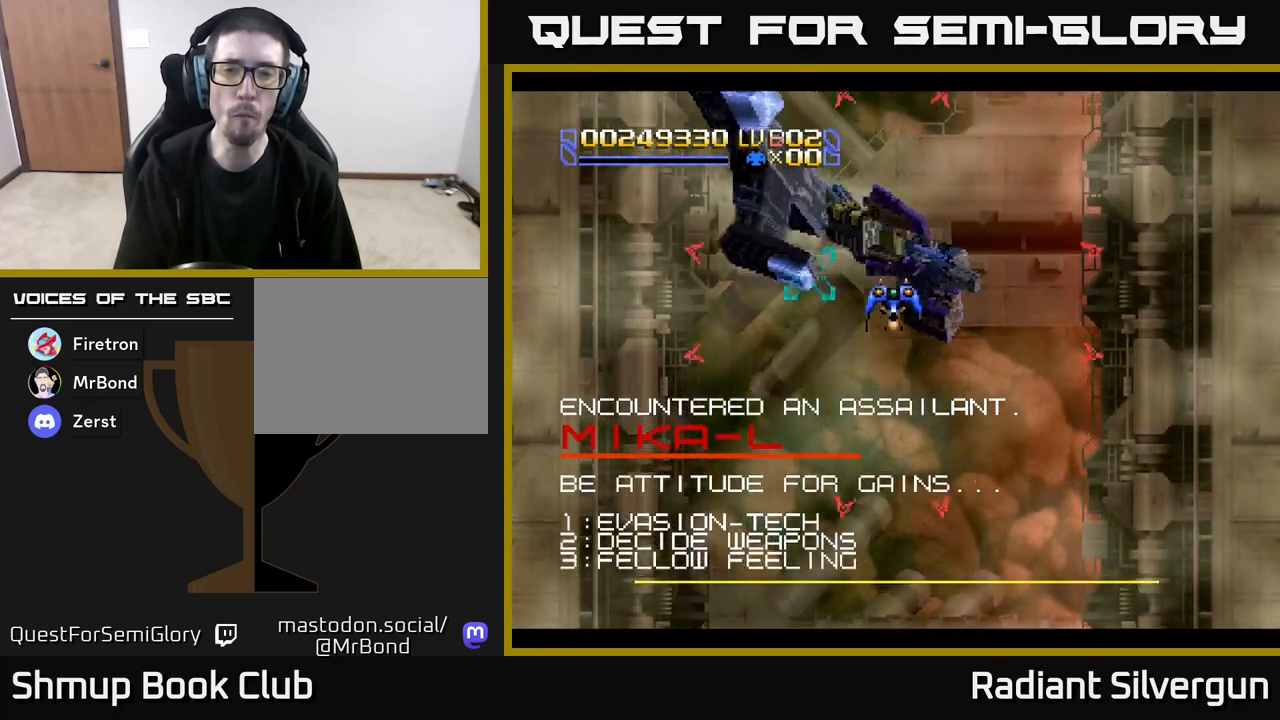
{"buttons": ["DPAD_DOWN"], "left_stick": "center", "events": [[167, "DPAD_UP", "up"], [383, "DPAD_DOWN", "down"], [467, "Y", "up"]]}
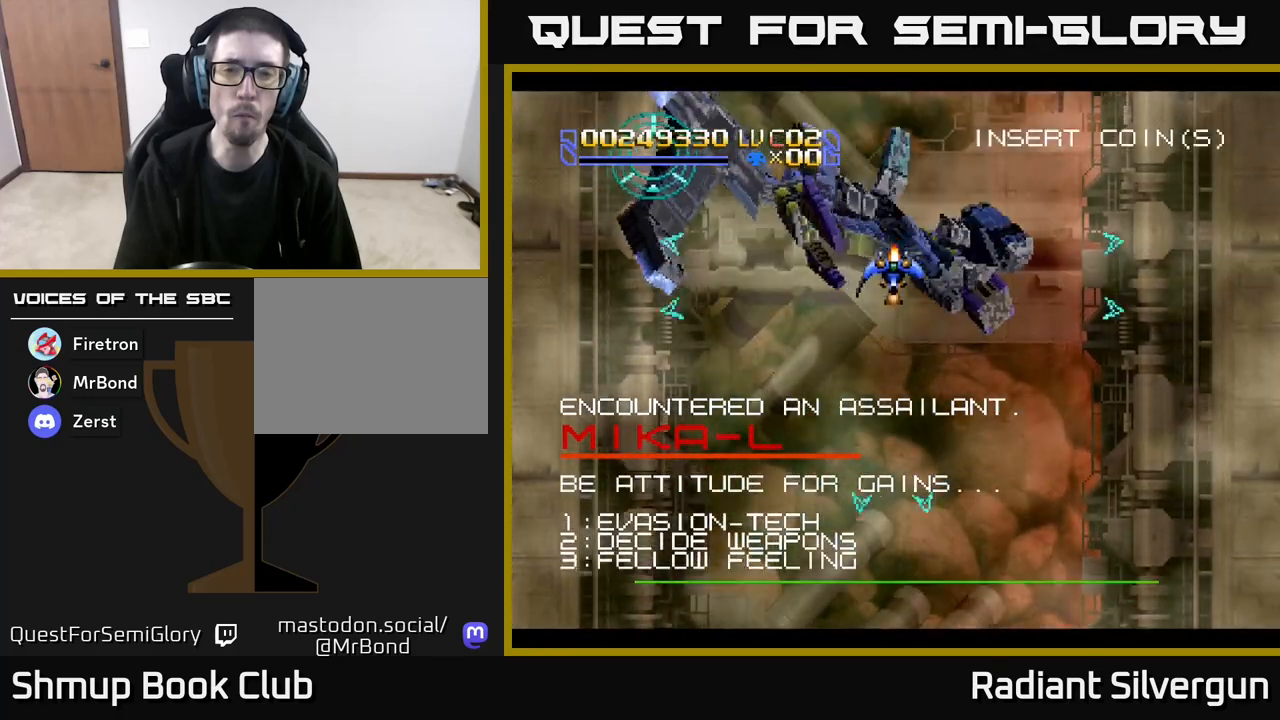
{"buttons": ["Y", "DPAD_LEFT"], "left_stick": "center", "events": [[67, "Y", "down"], [183, "DPAD_LEFT", "down"], [217, "DPAD_DOWN", "up"]]}
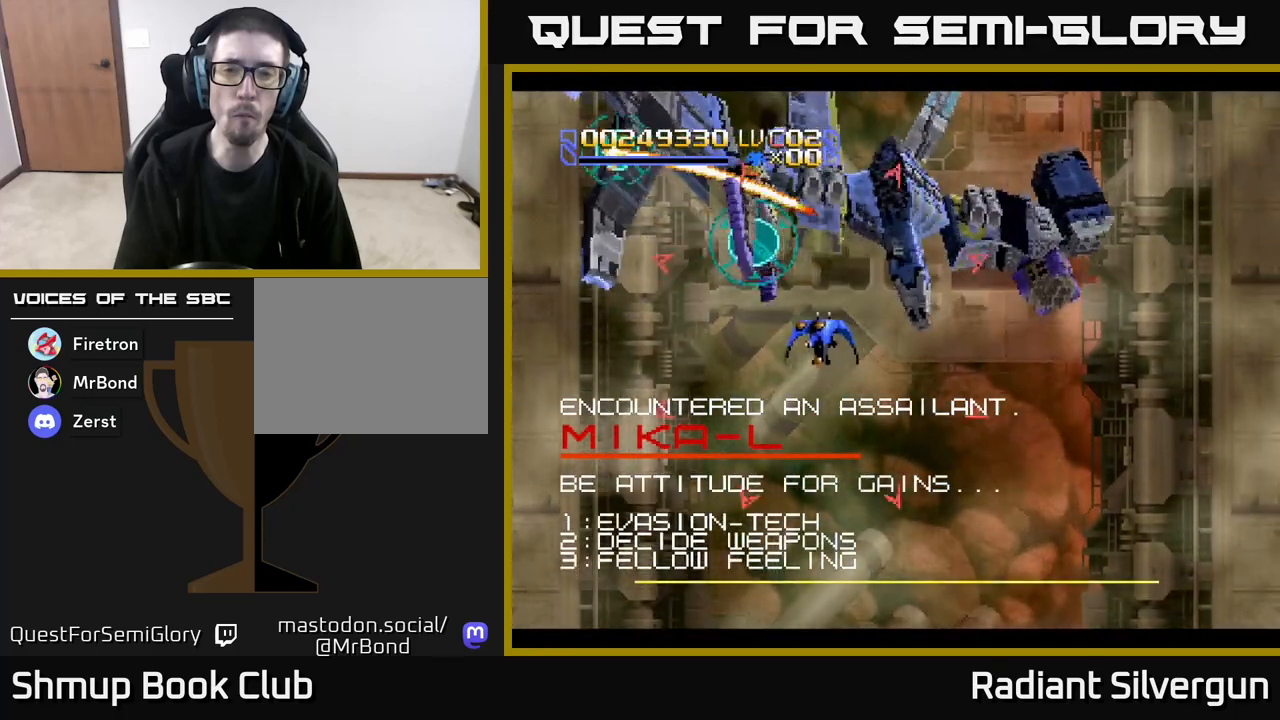
{"buttons": ["Y", "DPAD_DOWN"], "left_stick": "center", "events": [[67, "DPAD_UP", "down"], [117, "DPAD_LEFT", "up"], [300, "DPAD_UP", "up"], [300, "Y", "up"], [333, "DPAD_DOWN", "down"], [500, "Y", "down"]]}
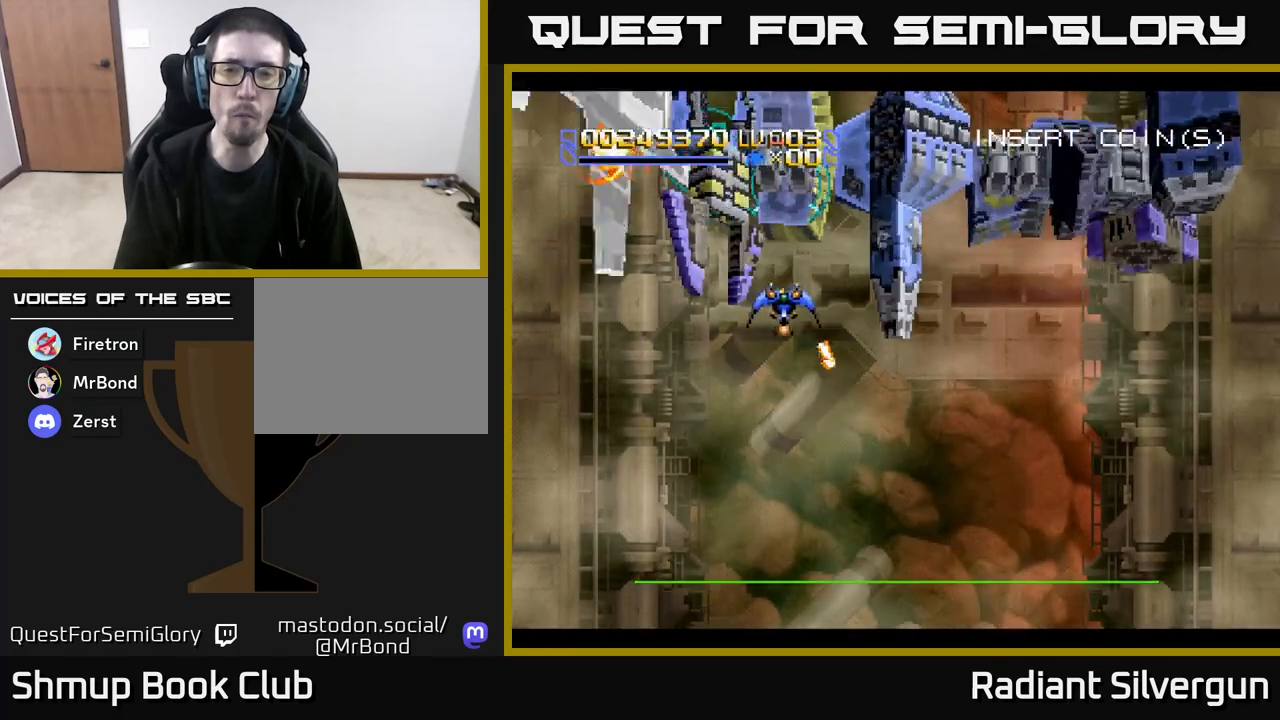
{"buttons": ["Y", "DPAD_RIGHT"], "left_stick": "center", "events": [[150, "DPAD_RIGHT", "down"], [233, "DPAD_DOWN", "up"], [267, "DPAD_UP", "down"], [283, "DPAD_RIGHT", "up"], [467, "DPAD_RIGHT", "down"], [467, "DPAD_UP", "up"]]}
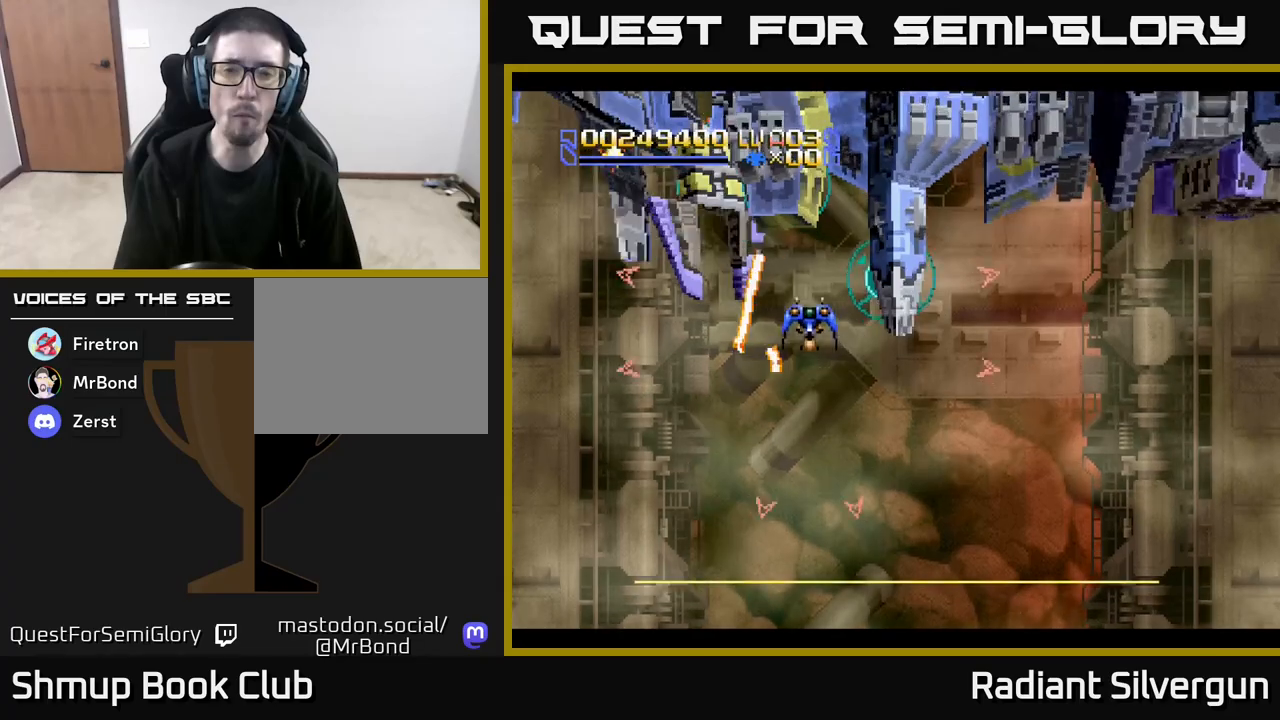
{"buttons": ["A", "DPAD_DOWN", "DPAD_LEFT"], "left_stick": "center", "events": [[50, "DPAD_UP", "down"], [67, "DPAD_RIGHT", "up"], [200, "DPAD_UP", "up"], [217, "Y", "up"], [233, "DPAD_DOWN", "down"], [300, "A", "down"], [500, "DPAD_LEFT", "down"]]}
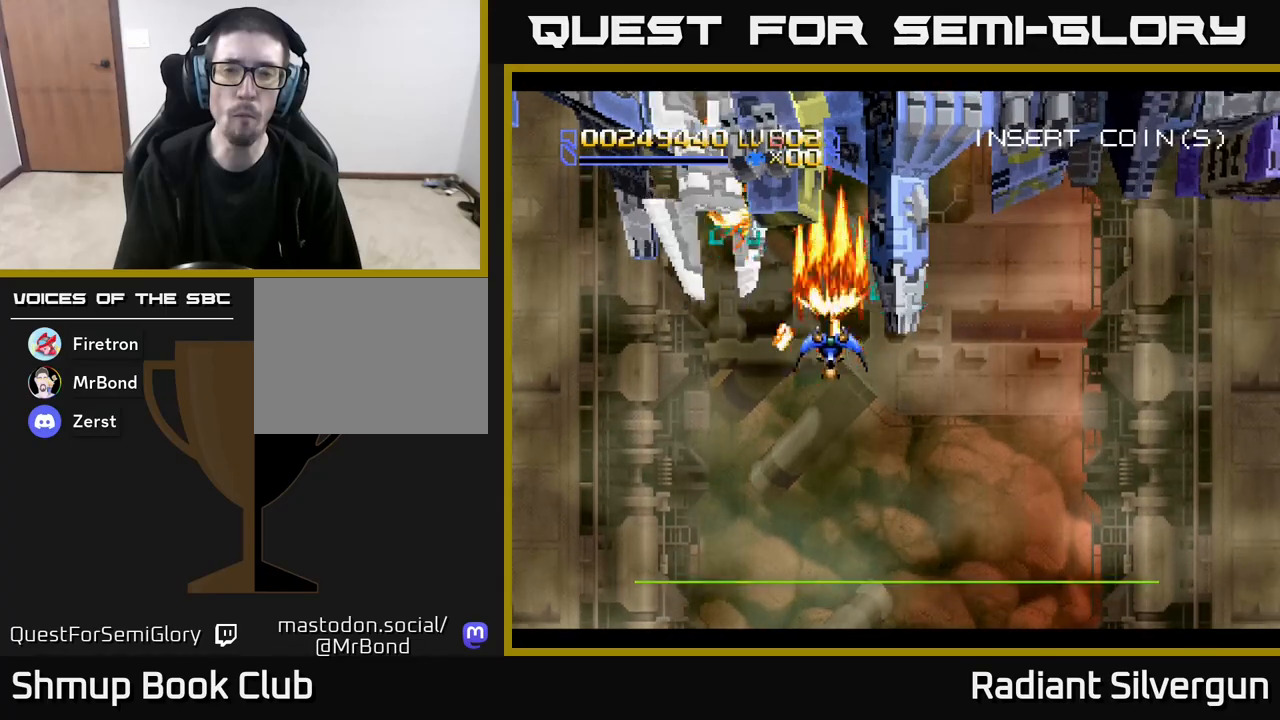
{"buttons": ["A", "DPAD_UP"], "left_stick": "center", "events": [[100, "DPAD_DOWN", "up"], [400, "A", "up"], [433, "A", "down"], [433, "DPAD_UP", "down"], [467, "DPAD_LEFT", "up"]]}
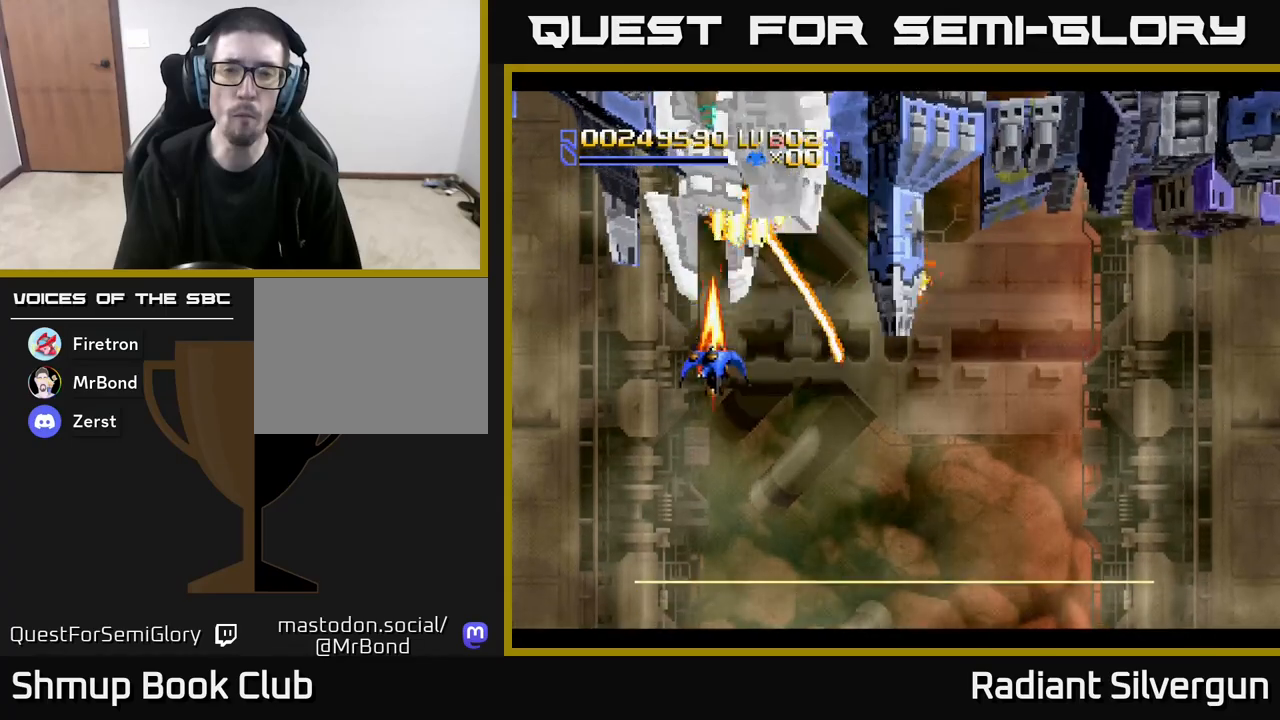
{"buttons": ["DPAD_RIGHT"], "left_stick": "center", "events": [[17, "DPAD_RIGHT", "down"], [33, "DPAD_UP", "up"], [117, "DPAD_DOWN", "down"], [217, "DPAD_DOWN", "up"], [267, "A", "up"], [267, "DPAD_UP", "down"], [283, "B", "down"], [283, "DPAD_RIGHT", "up"], [417, "DPAD_RIGHT", "down"], [450, "DPAD_UP", "up"], [500, "B", "up"]]}
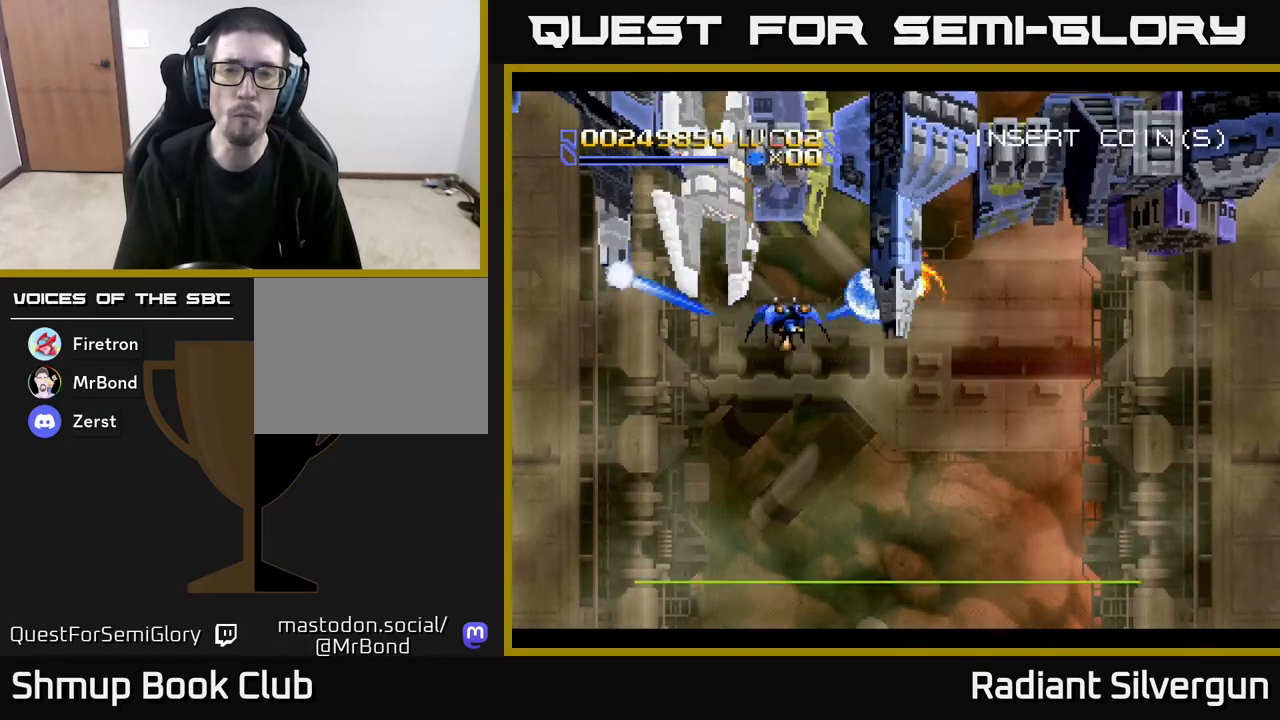
{"buttons": ["B"], "left_stick": "center", "events": [[50, "DPAD_RIGHT", "up"], [117, "B", "down"], [433, "B", "up"], [500, "B", "down"]]}
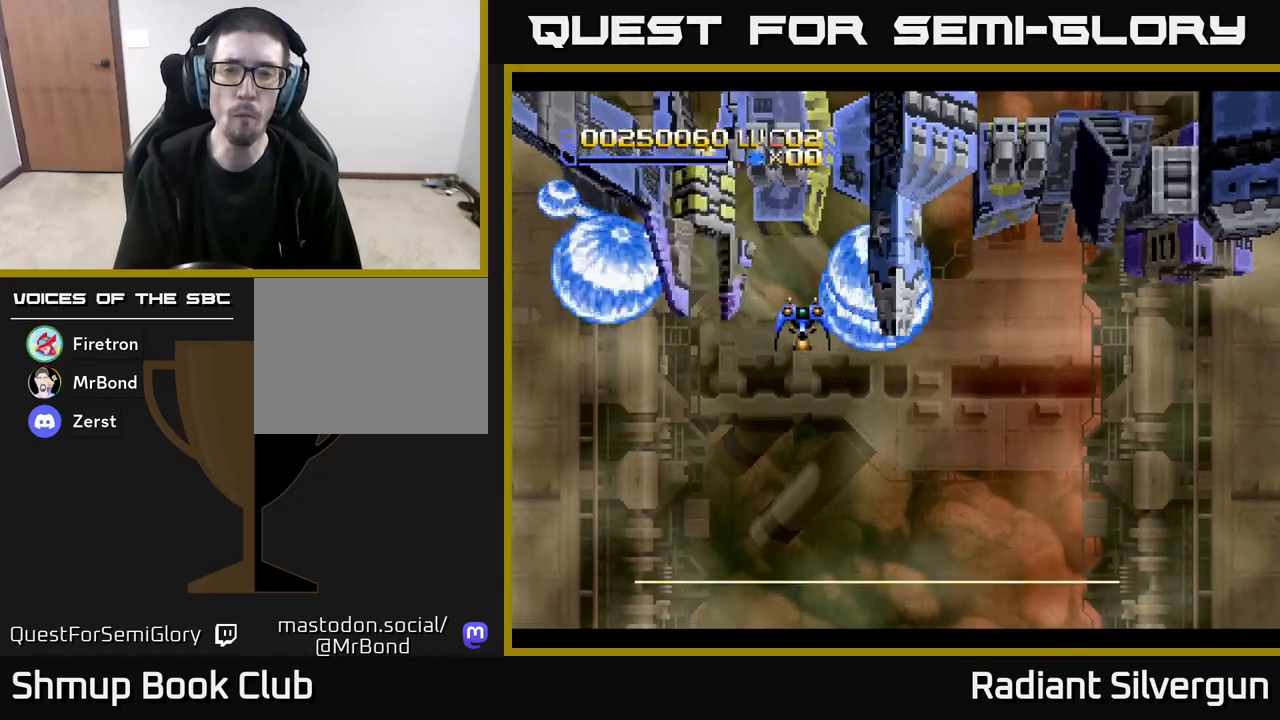
{"buttons": ["B"], "left_stick": "center", "events": [[283, "B", "up"], [383, "B", "down"]]}
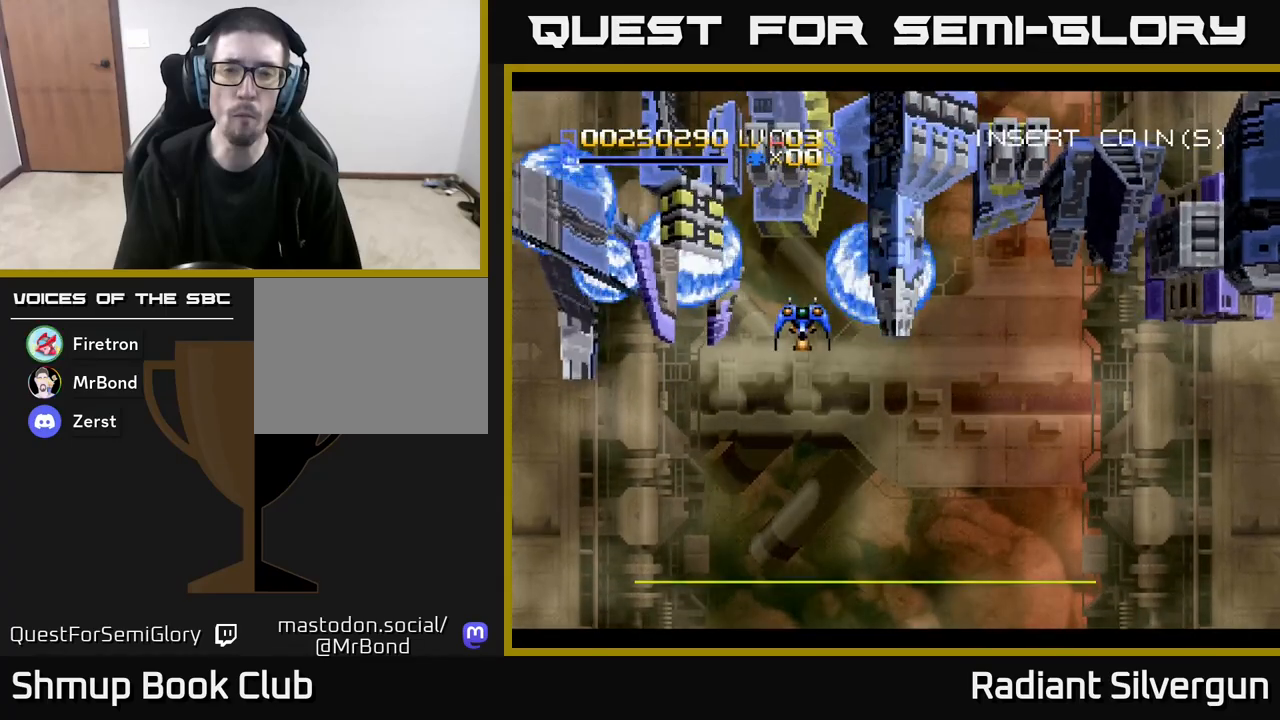
{"buttons": ["B"], "left_stick": "center", "events": [[167, "B", "up"], [283, "B", "down"]]}
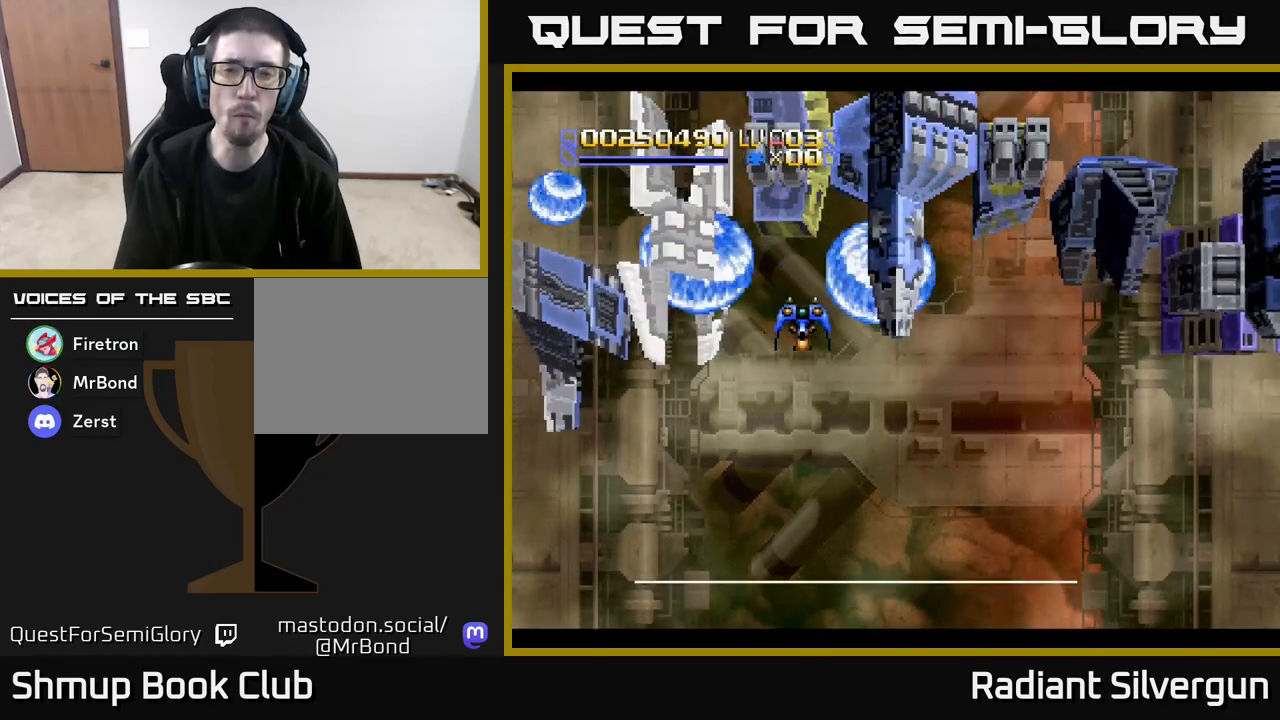
{"buttons": ["B", "DPAD_LEFT"], "left_stick": "center", "events": [[83, "B", "up"], [217, "B", "down"], [500, "DPAD_LEFT", "down"]]}
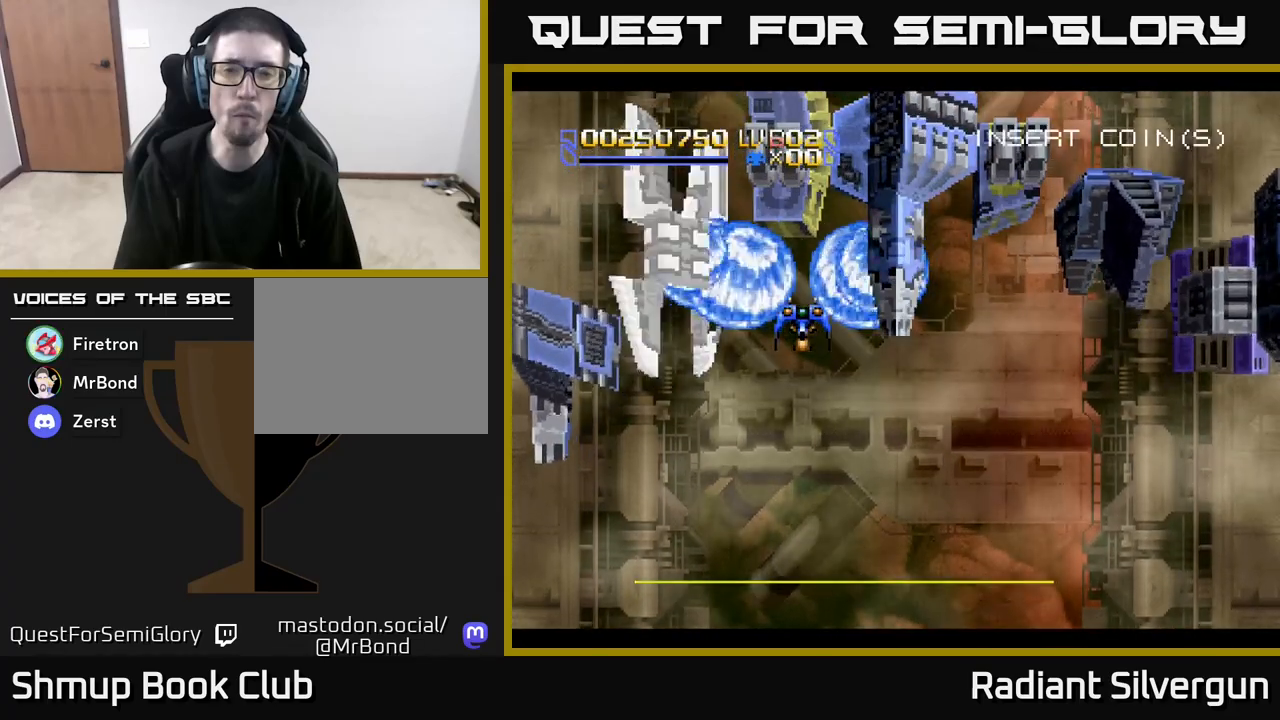
{"buttons": [], "left_stick": "center", "events": [[33, "DPAD_DOWN", "down"], [50, "B", "up"], [117, "DPAD_LEFT", "up"], [183, "B", "down"], [200, "DPAD_DOWN", "up"], [483, "B", "up"]]}
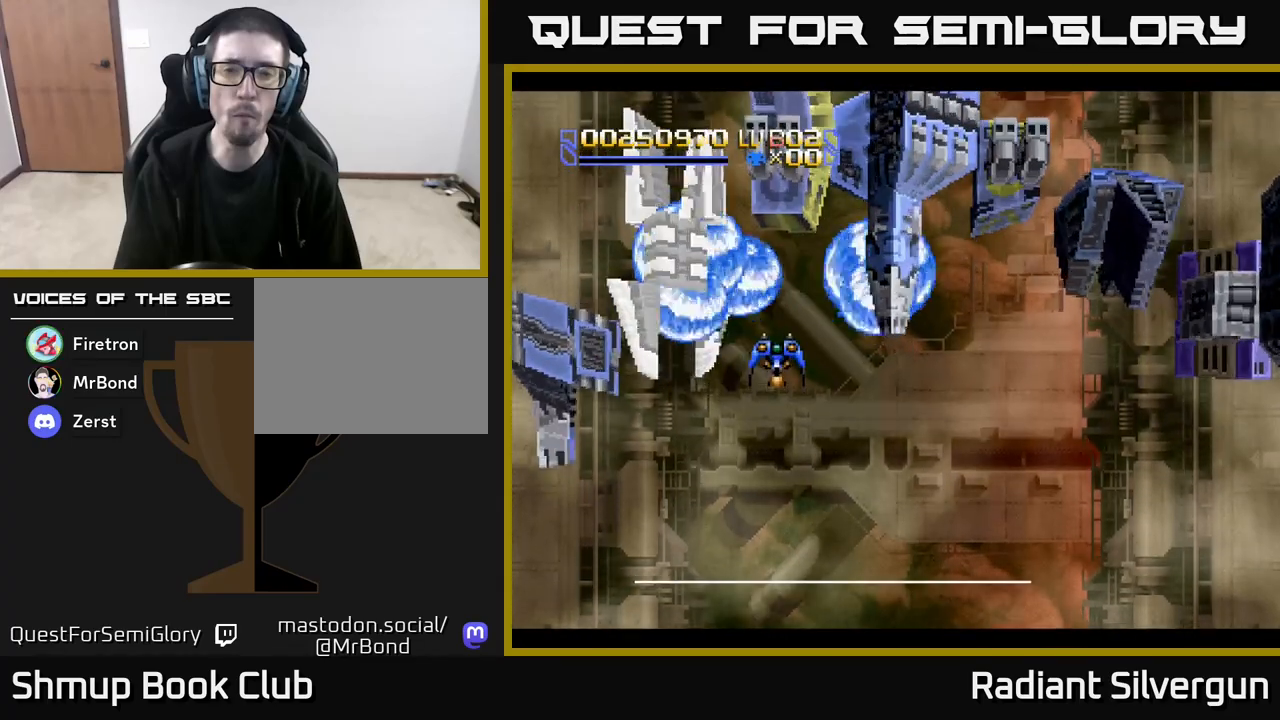
{"buttons": ["B"], "left_stick": "center", "events": [[17, "DPAD_UP", "down"], [83, "B", "down"], [117, "DPAD_UP", "up"], [367, "B", "up"], [383, "DPAD_RIGHT", "down"], [433, "DPAD_RIGHT", "up"], [483, "B", "down"]]}
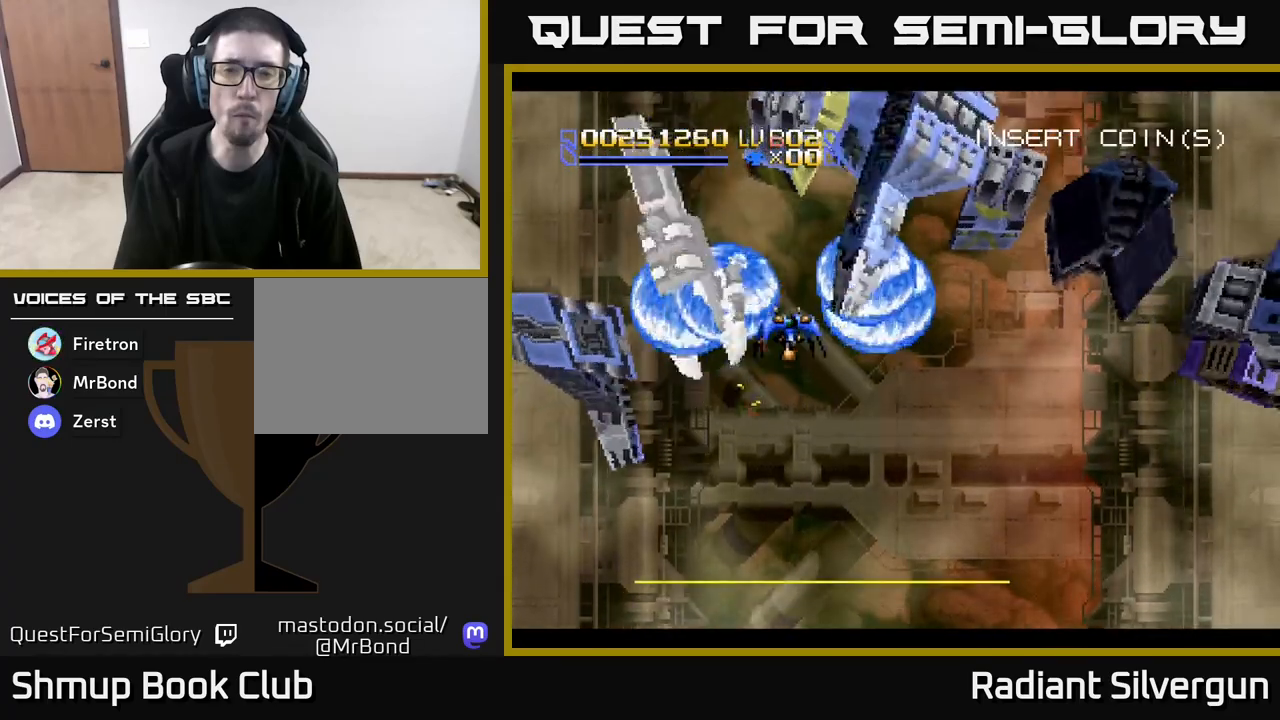
{"buttons": ["B", "DPAD_DOWN", "DPAD_RIGHT"], "left_stick": "center"}
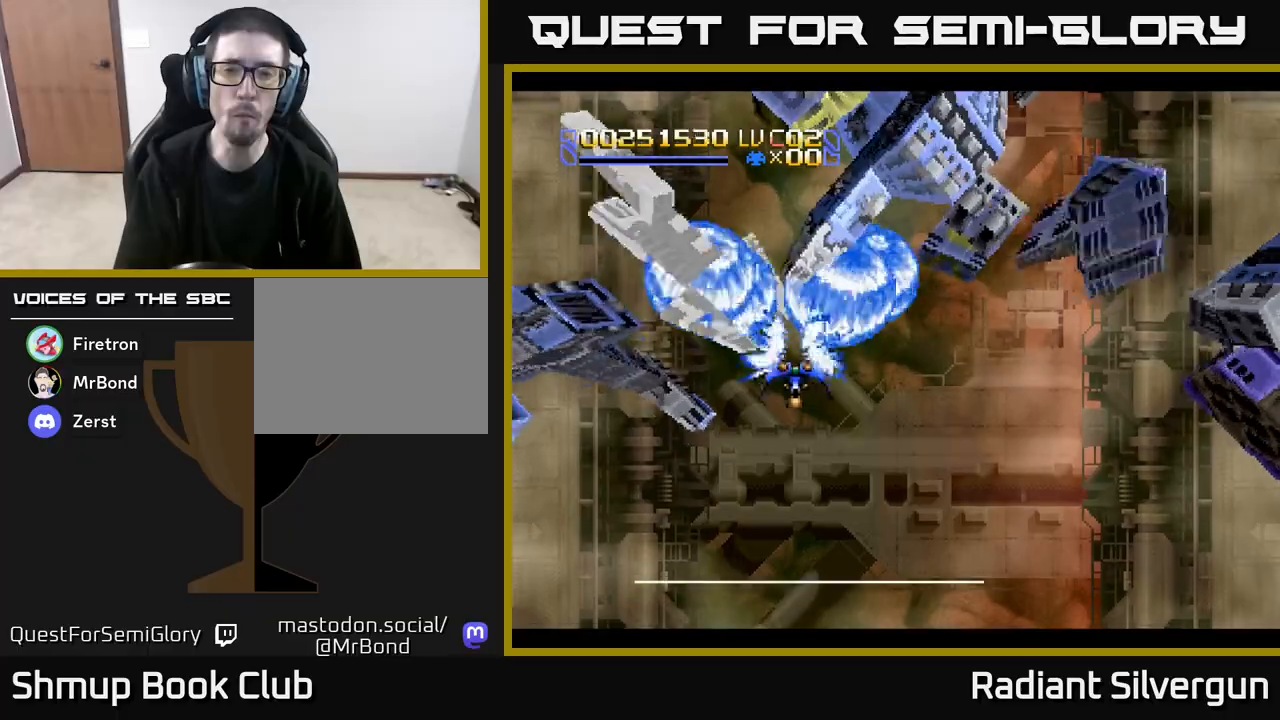
{"buttons": ["A", "DPAD_DOWN", "DPAD_LEFT"], "left_stick": "center", "events": [[17, "DPAD_RIGHT", "up"], [83, "A", "down"], [83, "B", "up"], [100, "DPAD_LEFT", "down"]]}